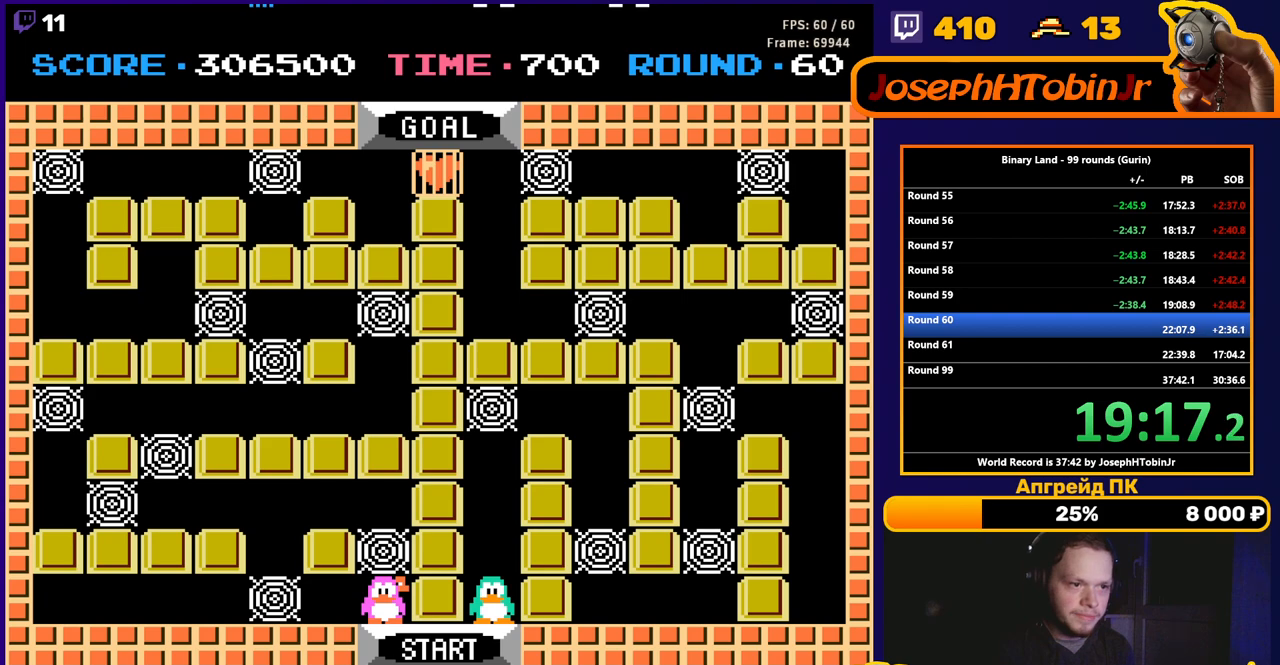
Gameplay with a controller (Nintendo layout); each line is a JSON object with the inputs held at the frame after it. "events" lists button and stick changes between this image and that frame as [ms after this image, input, new state], when the widget could be followed in between. Not read: L3 R3.
{"buttons": [], "events": [[350, "A", "down"], [450, "A", "up"]]}
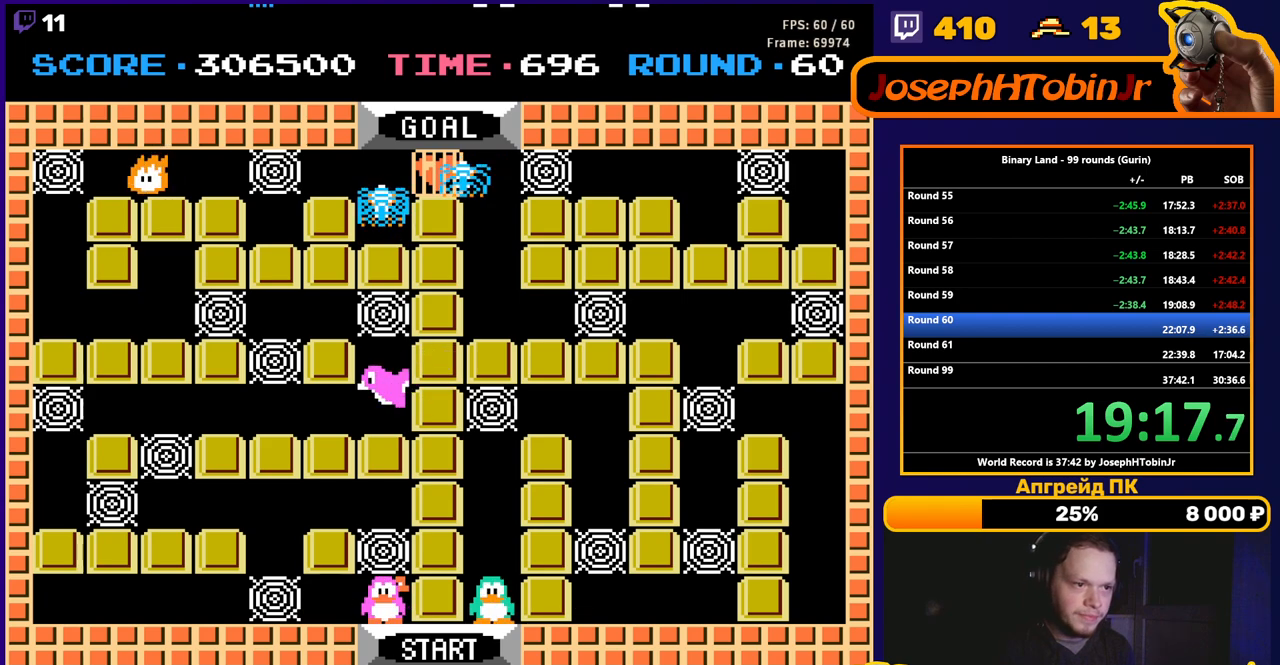
{"buttons": ["DPAD_RIGHT"], "events": [[167, "DPAD_UP", "down"], [200, "A", "down"], [200, "DPAD_UP", "up"], [267, "A", "up"], [417, "DPAD_RIGHT", "down"]]}
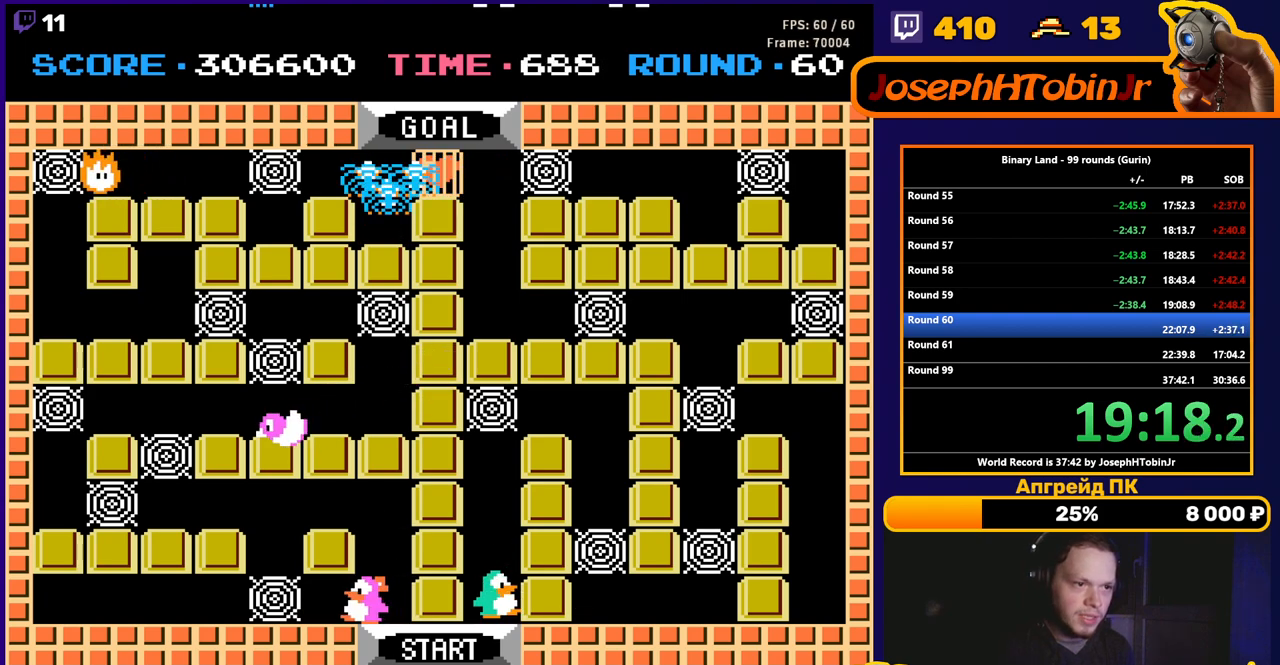
{"buttons": ["DPAD_UP", "DPAD_RIGHT"], "events": [[17, "A", "down"], [33, "DPAD_RIGHT", "up"], [83, "A", "up"], [150, "DPAD_RIGHT", "down"], [467, "DPAD_UP", "down"]]}
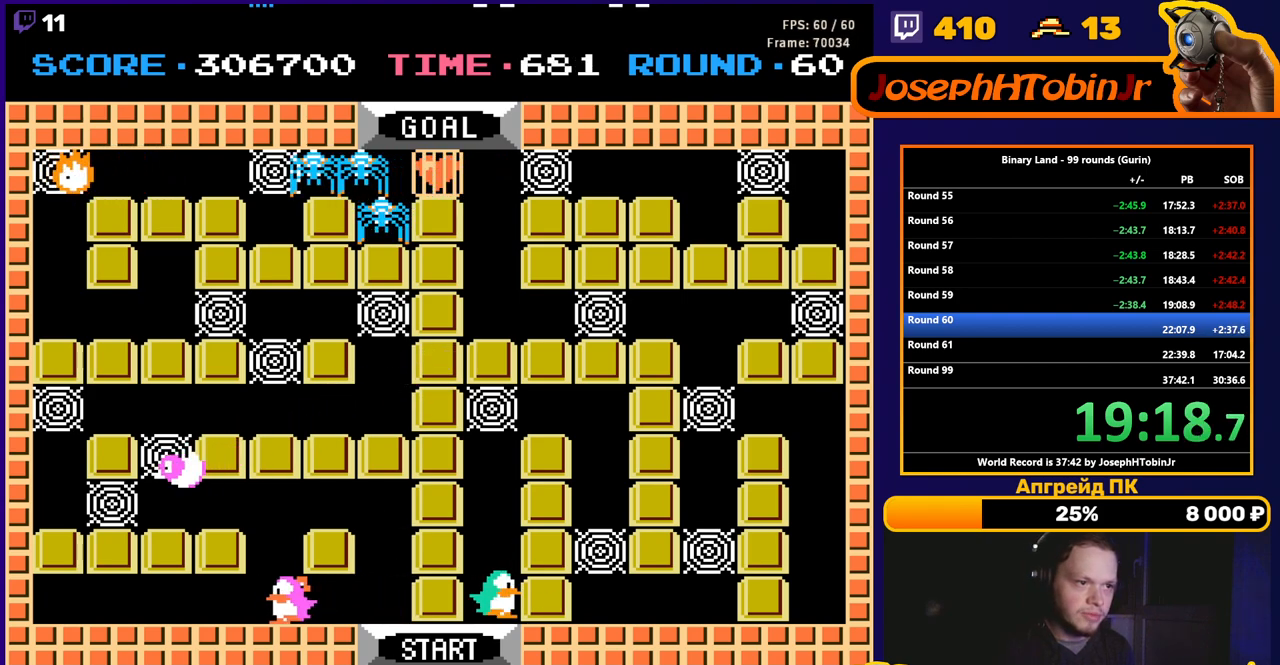
{"buttons": ["DPAD_RIGHT"], "events": [[17, "DPAD_RIGHT", "up"], [500, "DPAD_RIGHT", "down"], [500, "DPAD_UP", "up"]]}
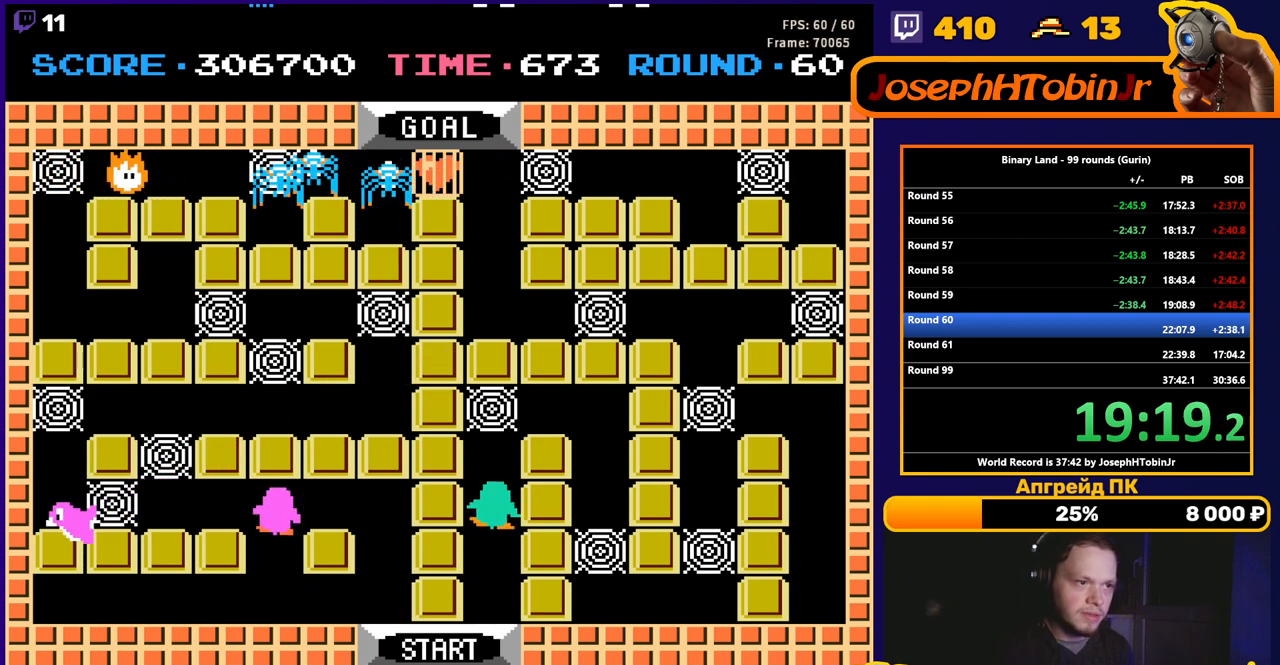
{"buttons": ["A", "DPAD_RIGHT"], "events": [[450, "A", "down"]]}
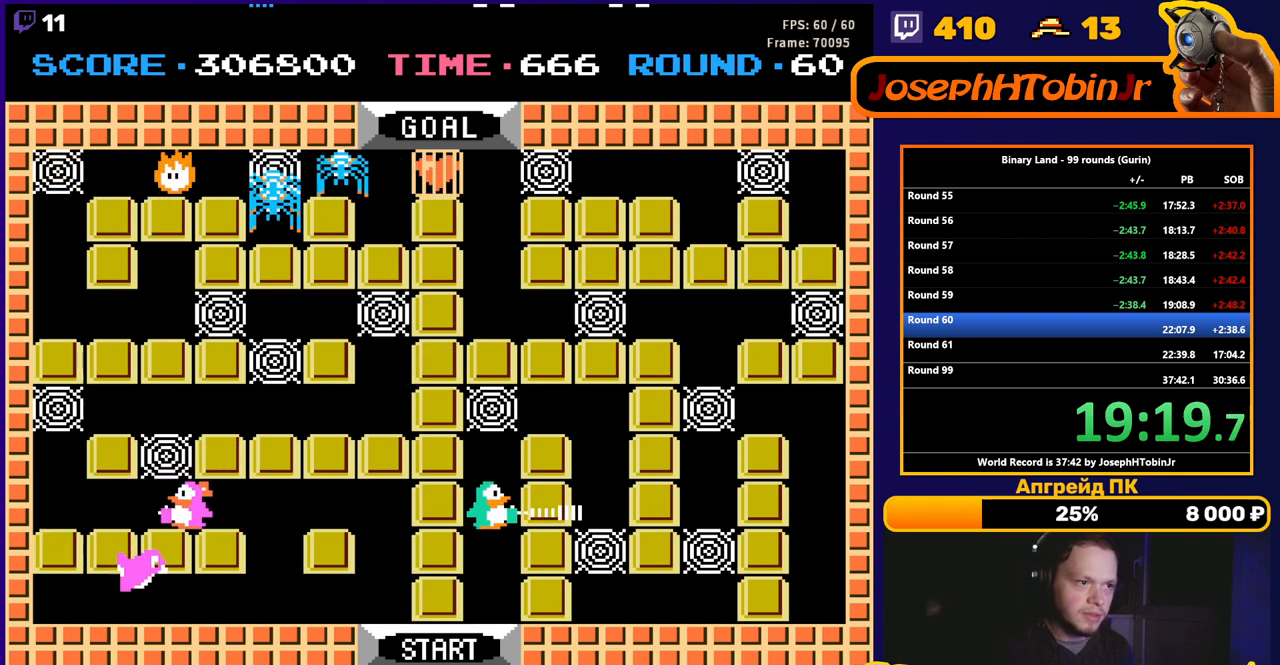
{"buttons": ["DPAD_UP"], "events": [[33, "A", "up"], [33, "DPAD_RIGHT", "up"], [133, "DPAD_UP", "down"], [183, "A", "down"], [200, "DPAD_UP", "up"], [267, "A", "up"], [433, "DPAD_UP", "down"]]}
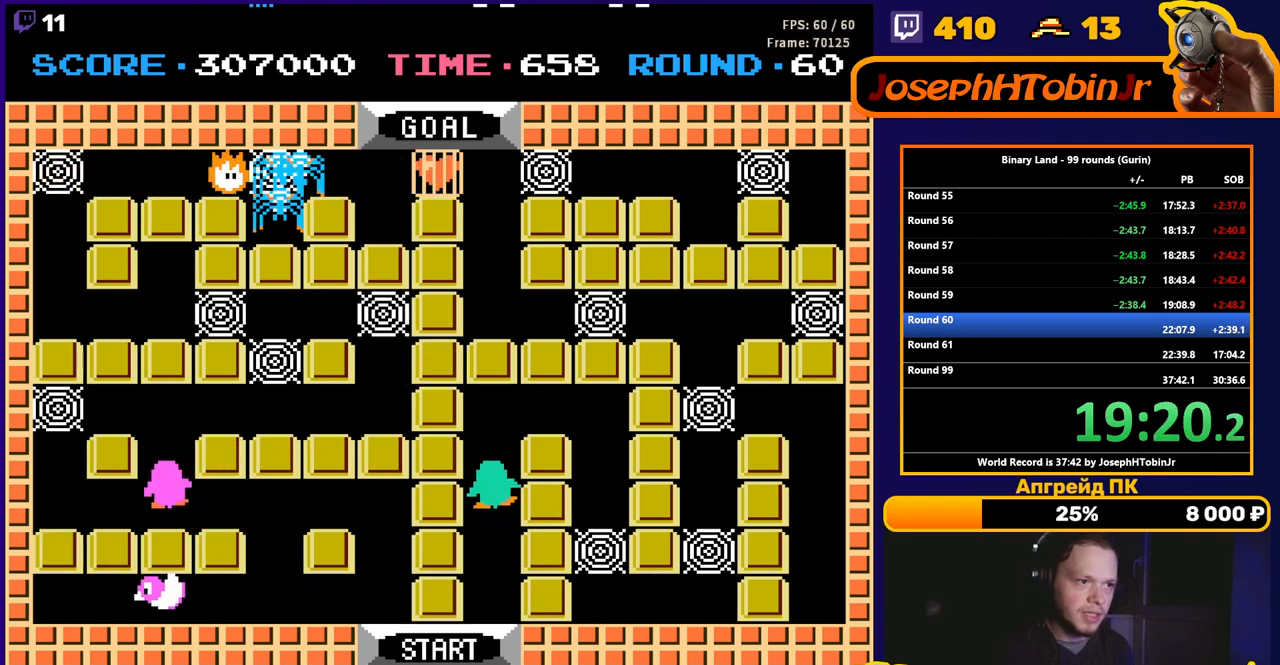
{"buttons": [], "events": [[350, "DPAD_RIGHT", "down"], [367, "DPAD_UP", "up"], [400, "A", "down"], [450, "A", "up"], [450, "DPAD_RIGHT", "up"]]}
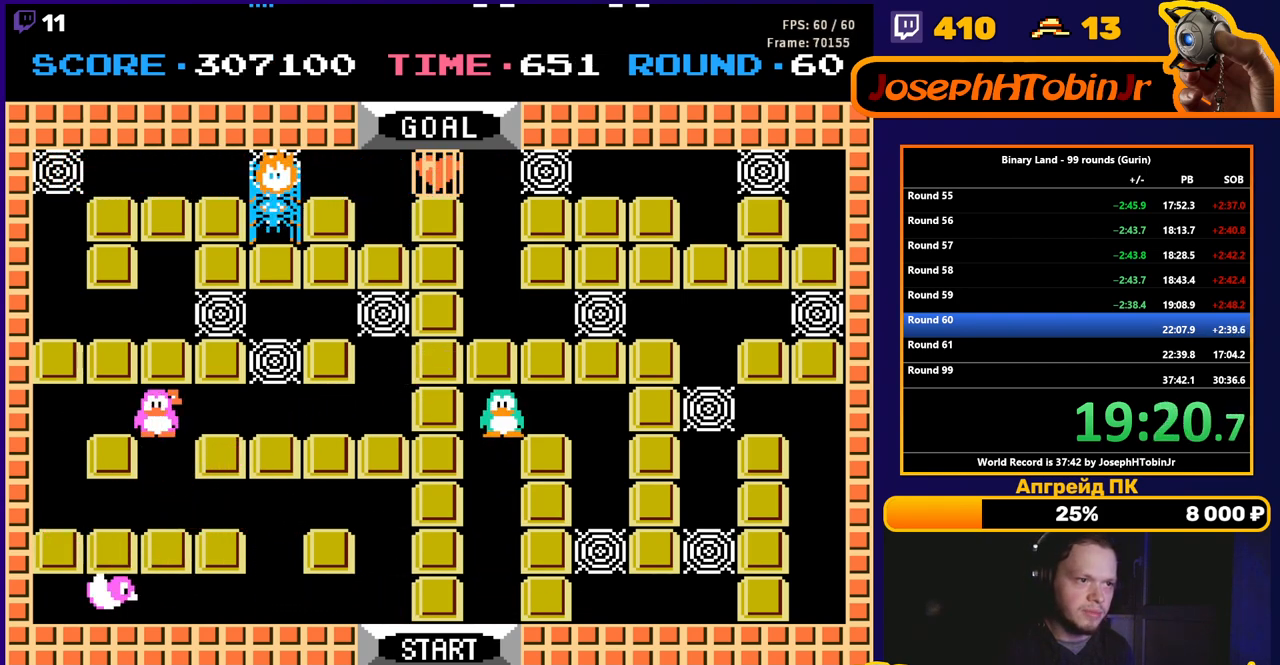
{"buttons": ["DPAD_LEFT"], "events": [[67, "DPAD_LEFT", "down"]]}
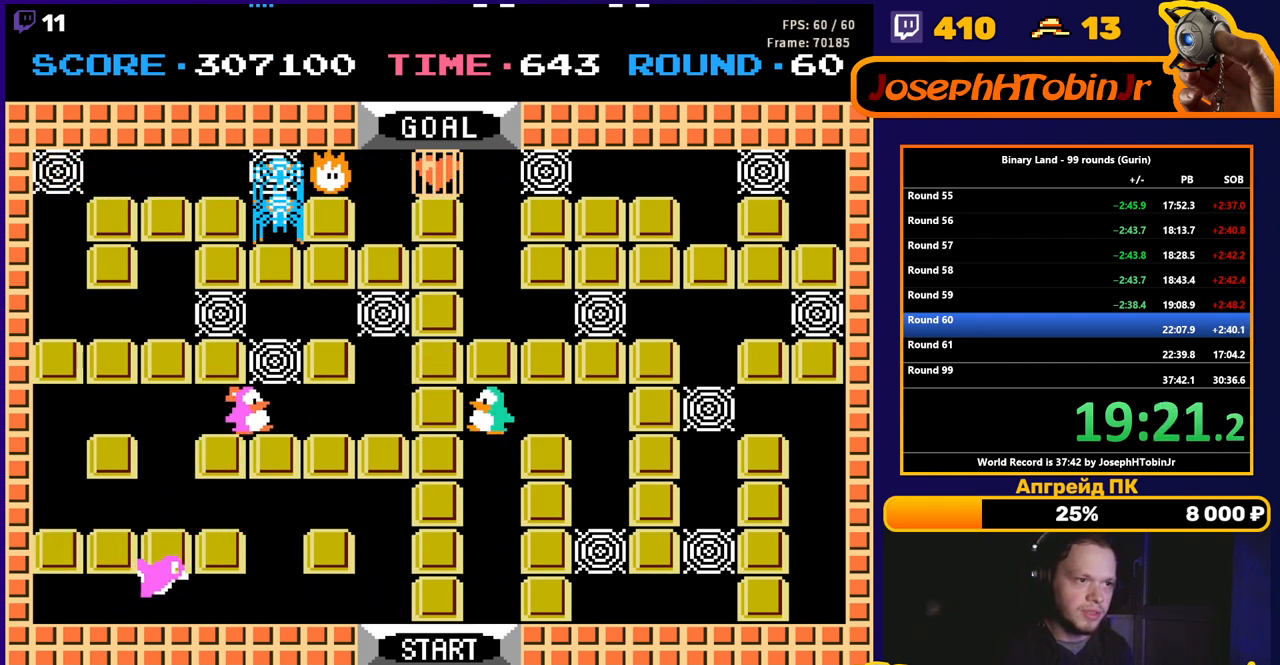
{"buttons": ["DPAD_RIGHT"], "events": [[83, "DPAD_LEFT", "up"], [83, "DPAD_UP", "down"], [117, "A", "down"], [150, "DPAD_UP", "up"], [183, "A", "up"], [267, "DPAD_RIGHT", "down"]]}
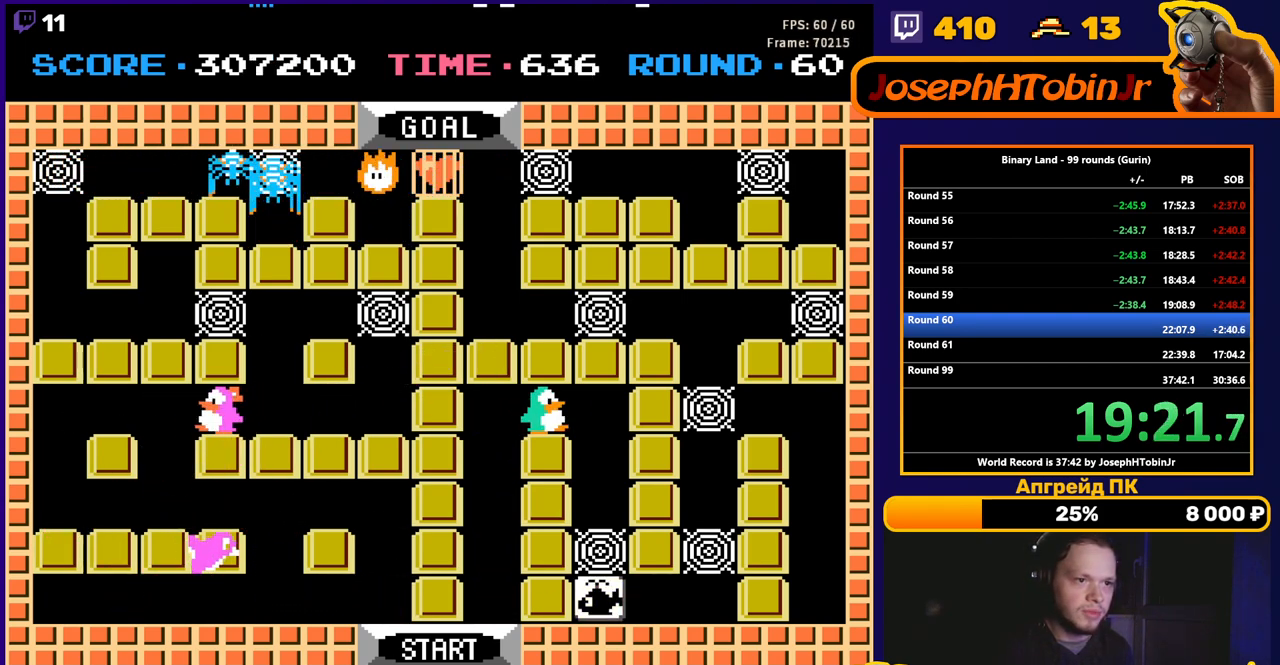
{"buttons": ["DPAD_DOWN"], "events": [[200, "DPAD_RIGHT", "up"], [217, "DPAD_DOWN", "down"]]}
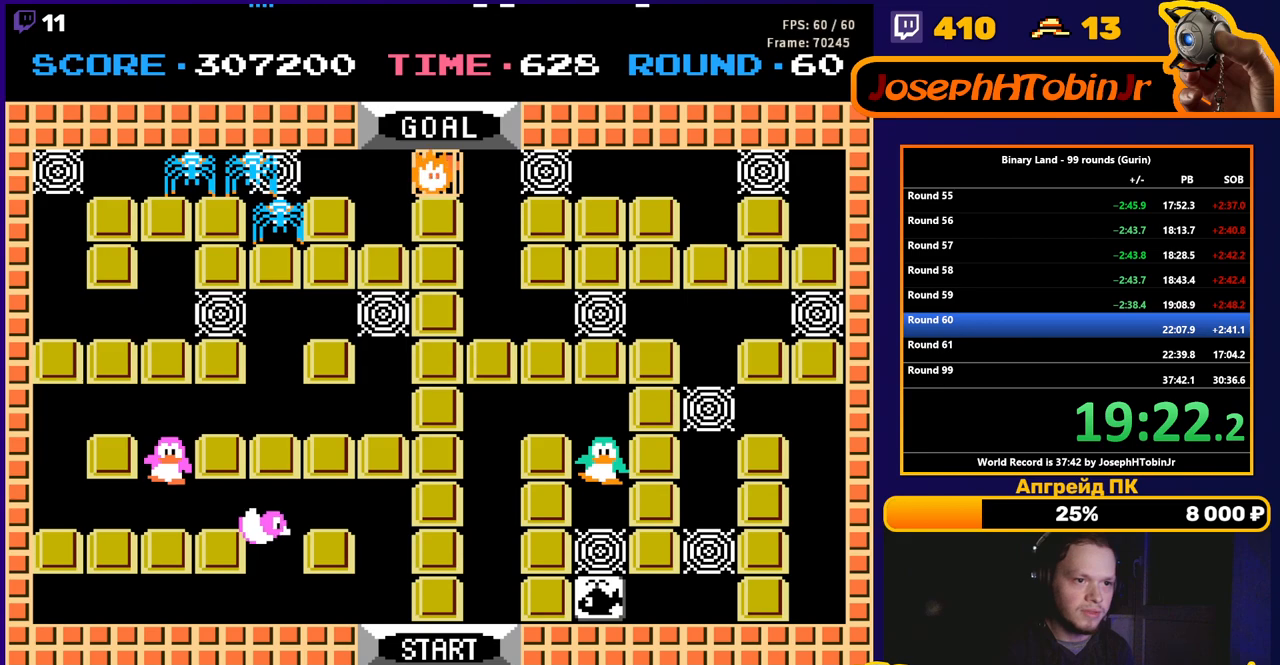
{"buttons": ["DPAD_DOWN"], "events": [[117, "A", "down"], [167, "A", "up"]]}
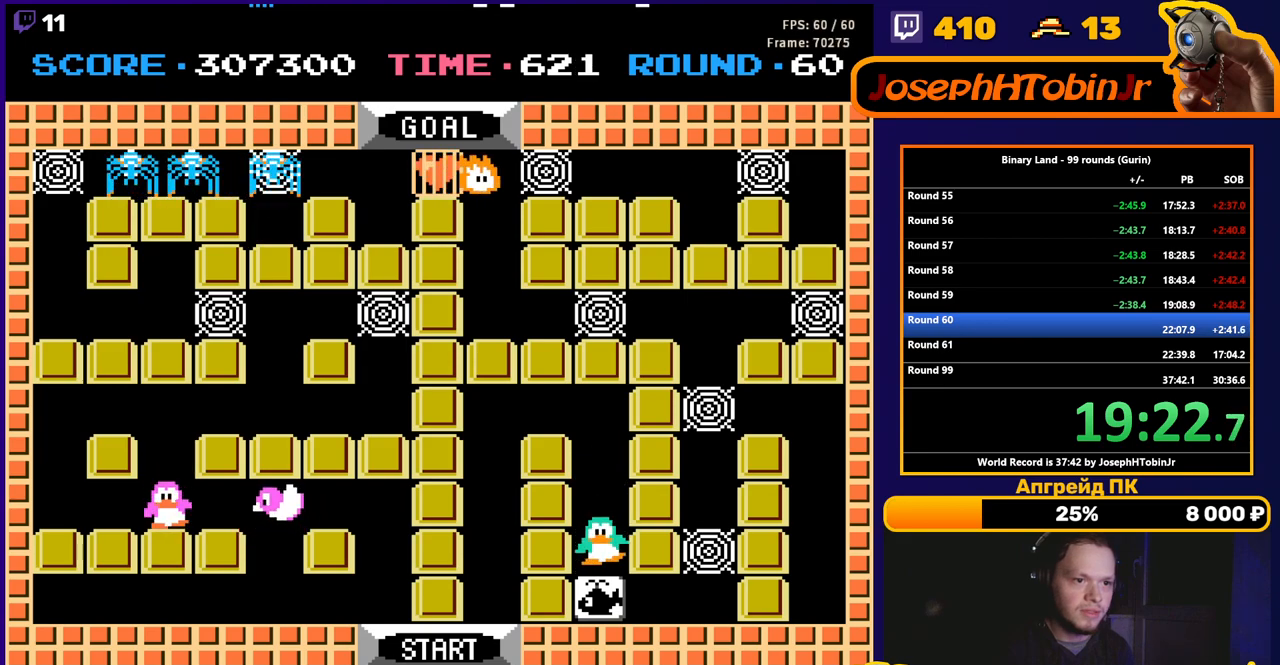
{"buttons": ["DPAD_RIGHT"], "events": [[317, "DPAD_DOWN", "up"], [317, "DPAD_RIGHT", "down"]]}
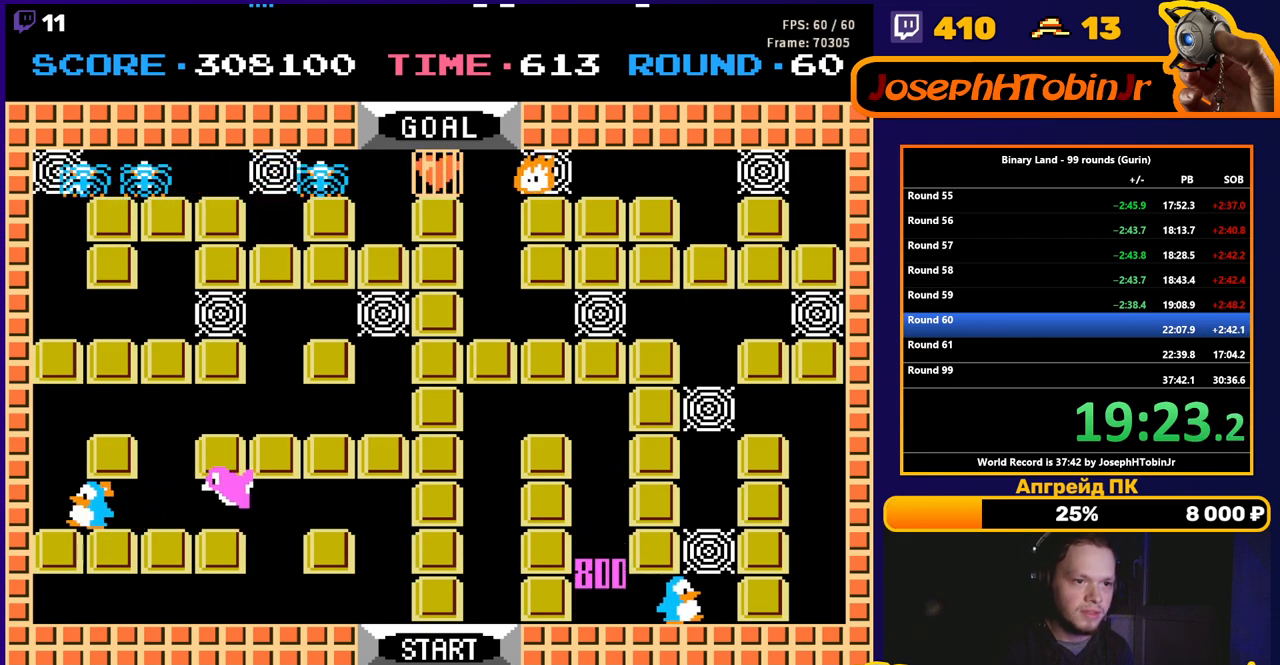
{"buttons": ["DPAD_UP"], "events": [[233, "DPAD_UP", "down"], [250, "DPAD_RIGHT", "up"]]}
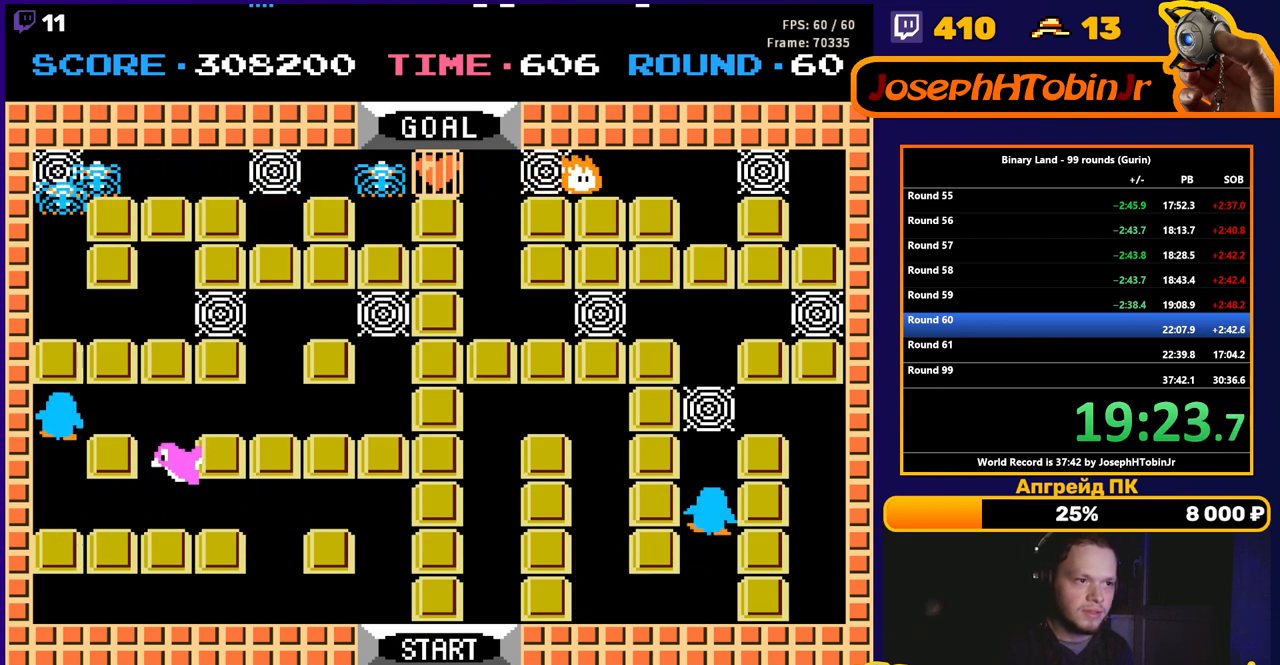
{"buttons": ["DPAD_LEFT"], "events": [[50, "DPAD_UP", "up"], [67, "DPAD_LEFT", "down"]]}
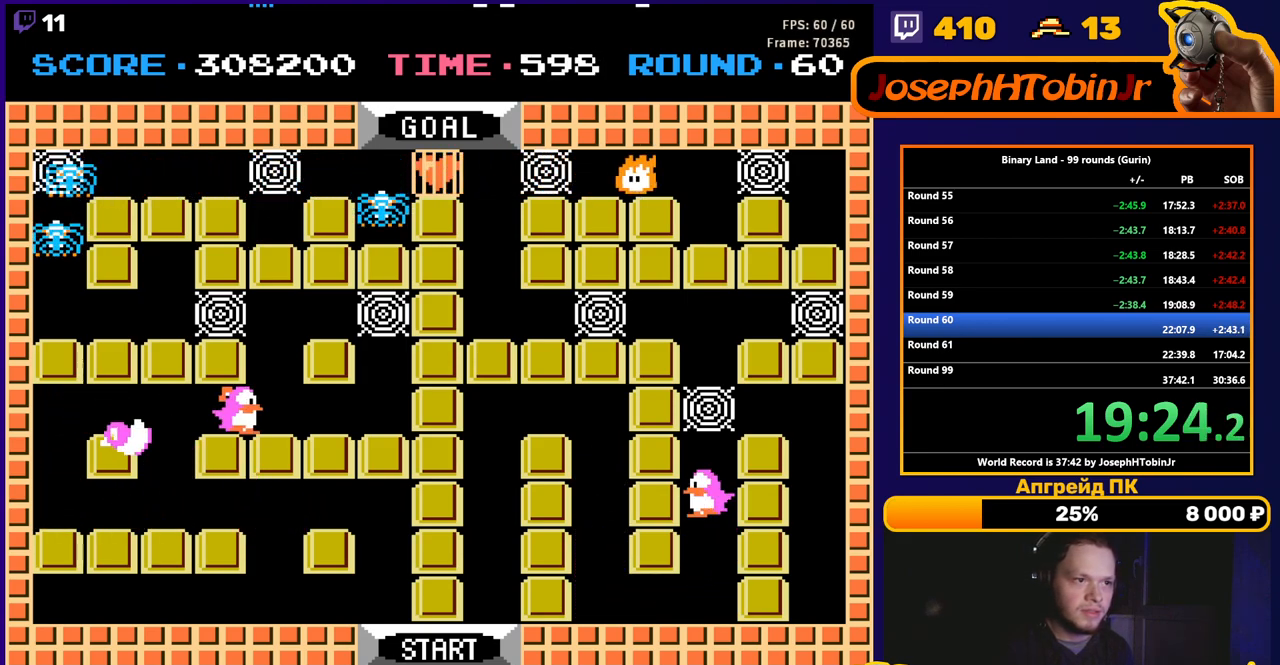
{"buttons": ["DPAD_UP"], "events": [[100, "DPAD_UP", "down"], [117, "DPAD_LEFT", "up"]]}
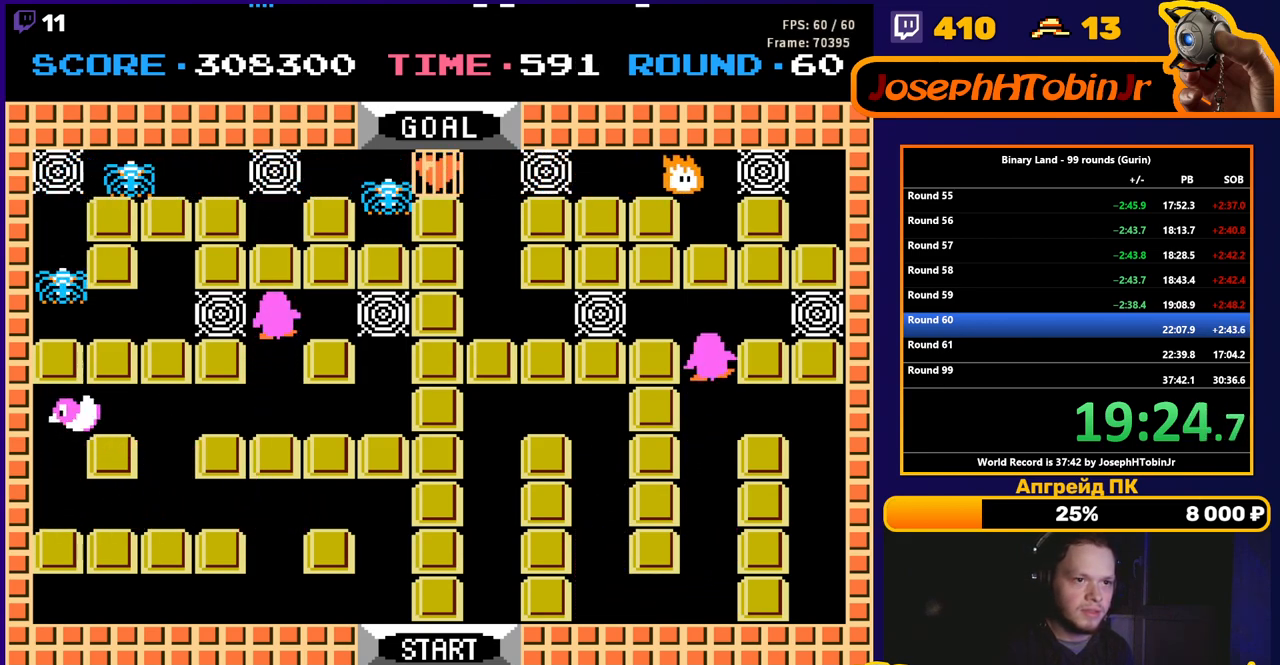
{"buttons": ["DPAD_RIGHT"], "events": [[150, "DPAD_RIGHT", "down"], [167, "DPAD_UP", "up"]]}
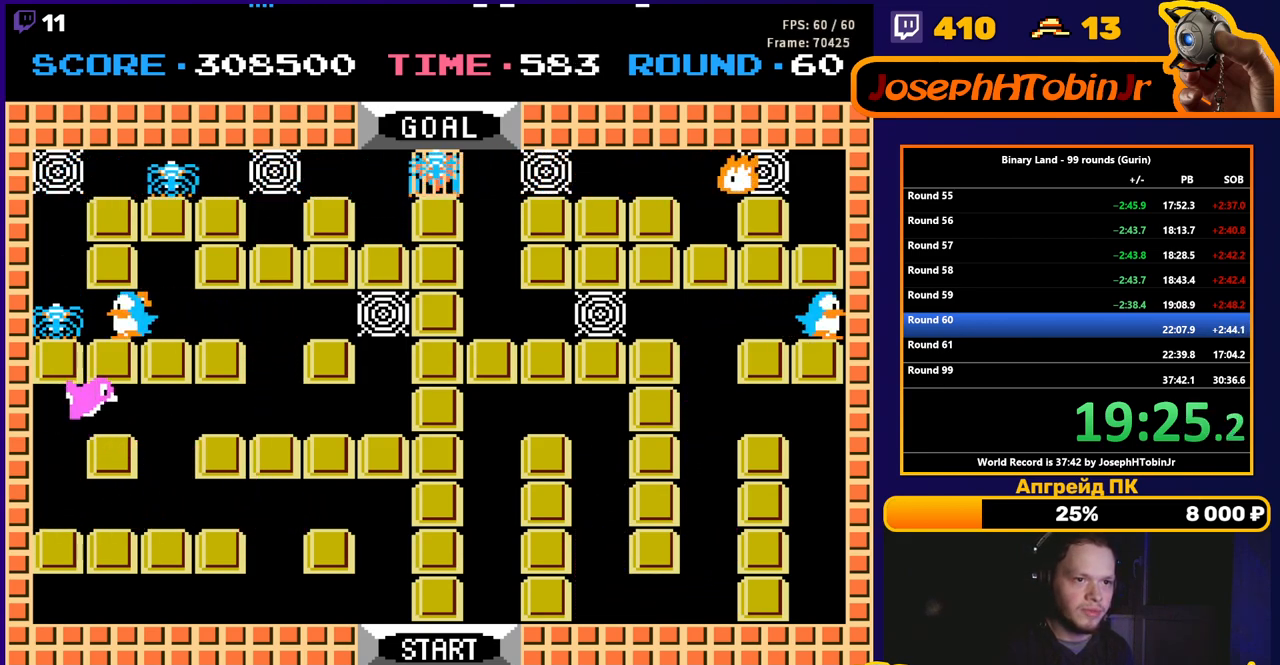
{"buttons": ["DPAD_UP"], "events": [[233, "DPAD_UP", "down"], [250, "DPAD_RIGHT", "up"]]}
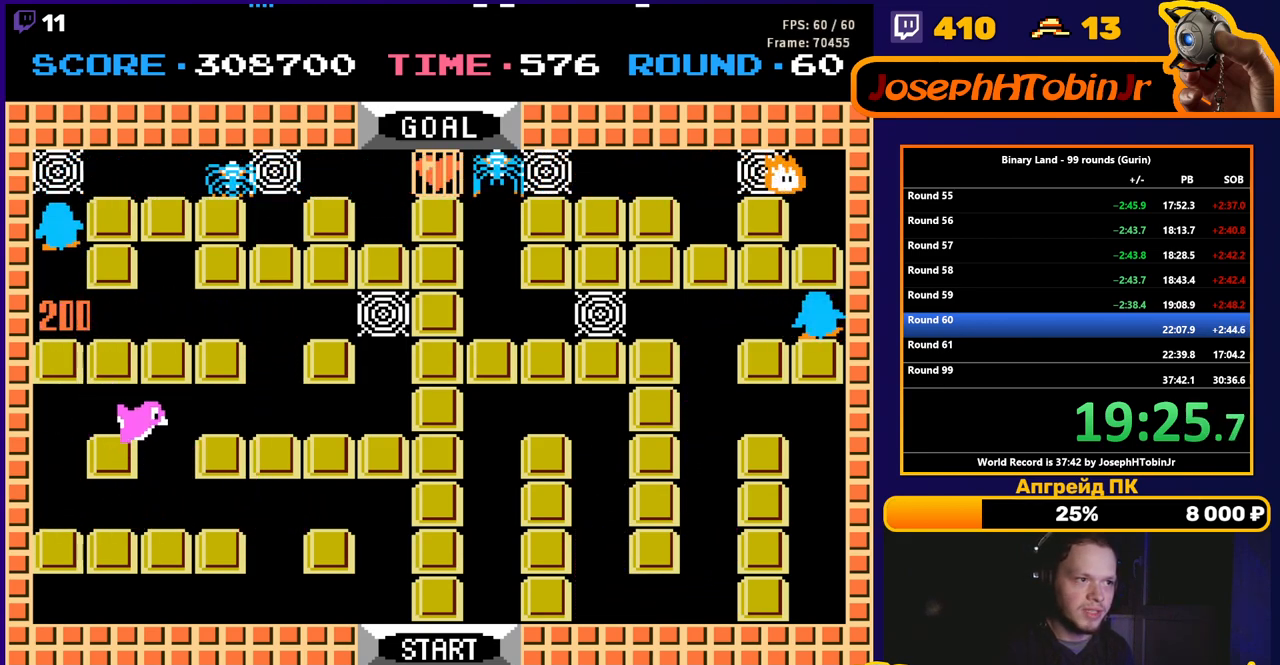
{"buttons": ["DPAD_LEFT"], "events": [[167, "DPAD_LEFT", "down"], [167, "DPAD_UP", "up"]]}
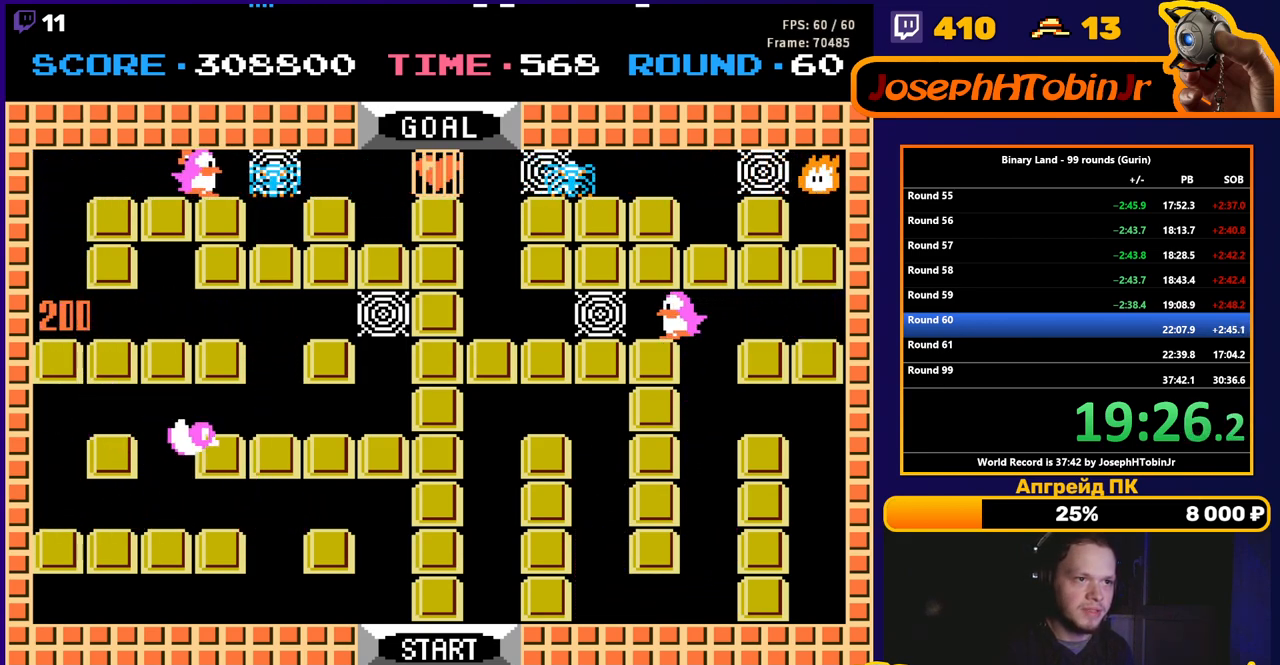
{"buttons": ["DPAD_UP"], "events": [[433, "DPAD_UP", "down"], [450, "DPAD_LEFT", "up"]]}
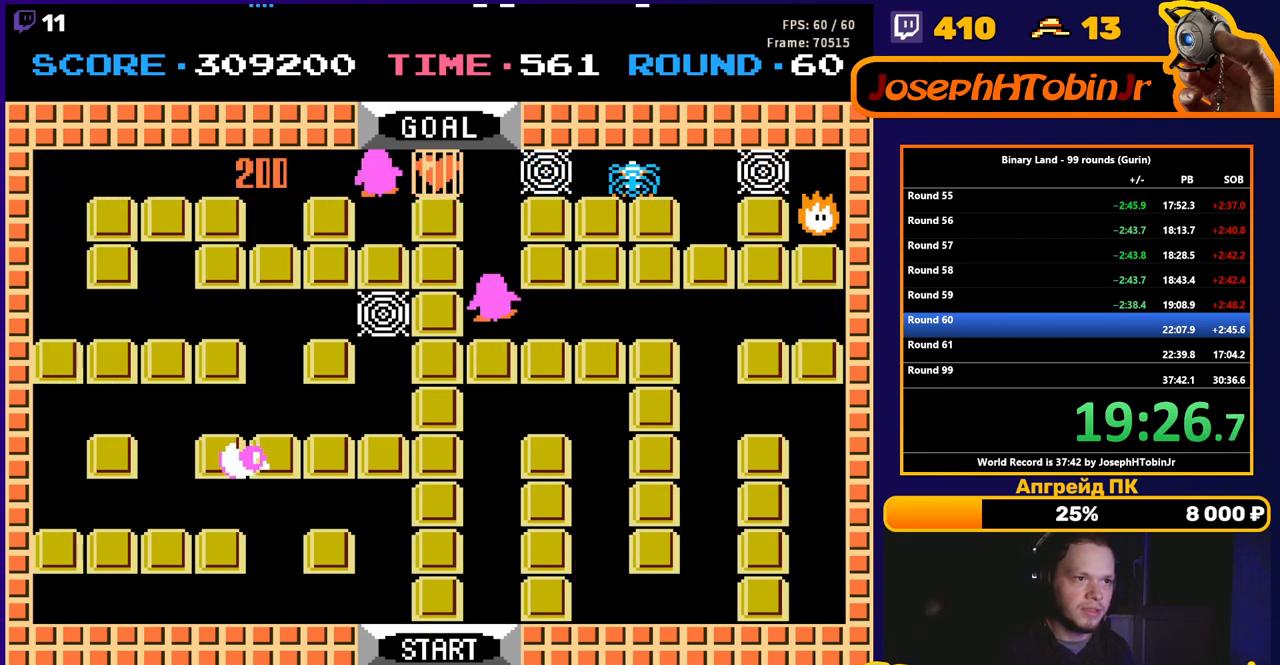
{"buttons": ["DPAD_UP"], "events": []}
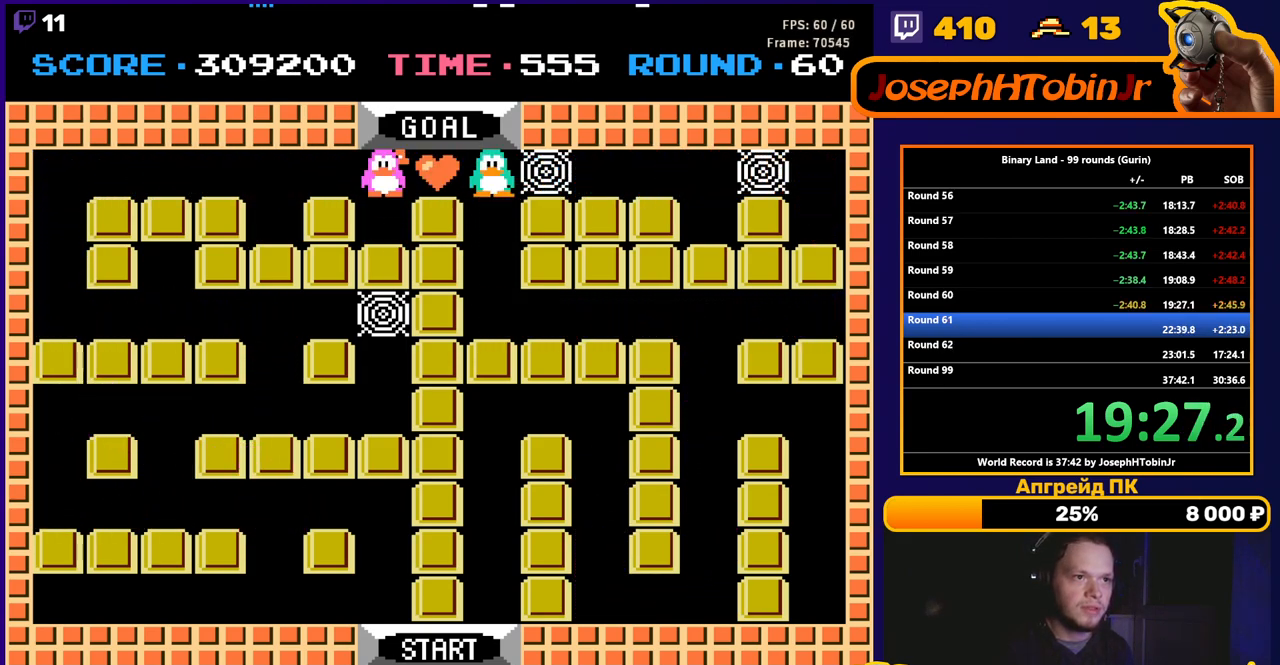
{"buttons": [], "events": [[217, "DPAD_UP", "up"]]}